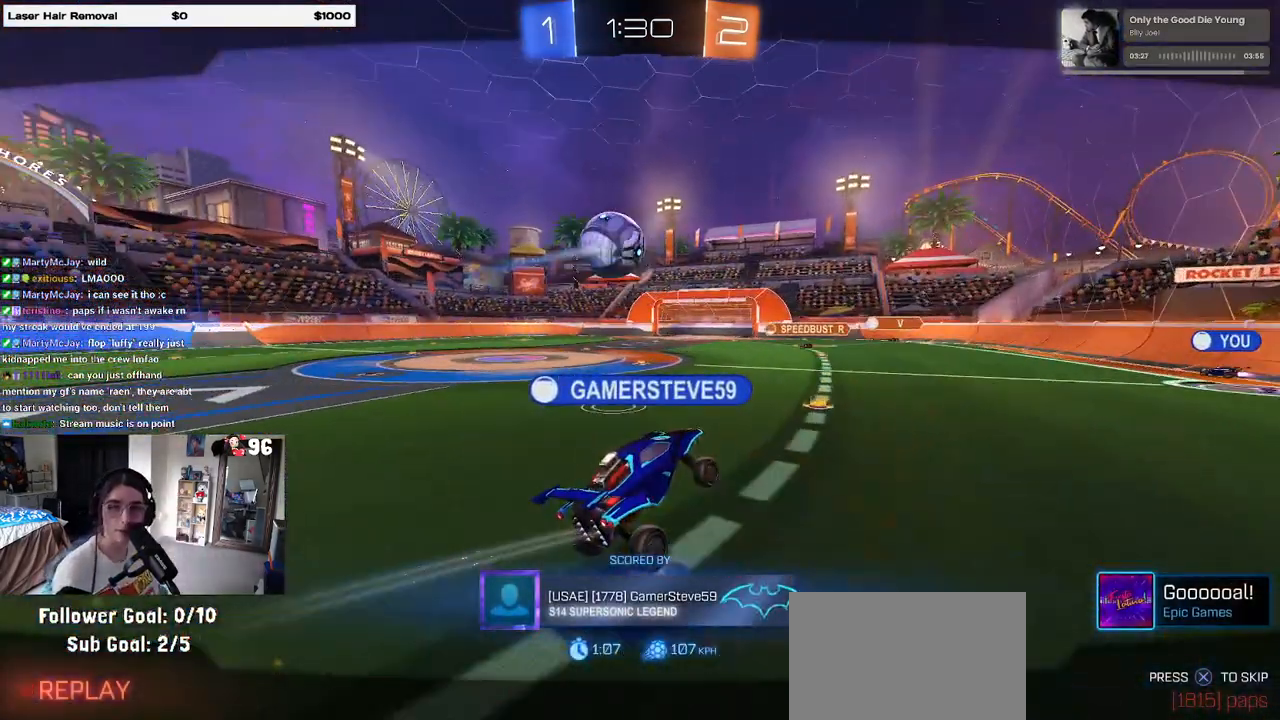
Gameplay with a controller (PlayStation layout); each line is a JSON object with the inputs held at the frame after it. "events" lists button and stick changes between this image and that frame as [ms after this image, input, new state], when the widget could be followed in between. Not read: R2.
{"buttons": ["CROSS"], "left_stick": "center", "right_stick": "center", "events": [[433, "CROSS", "down"]]}
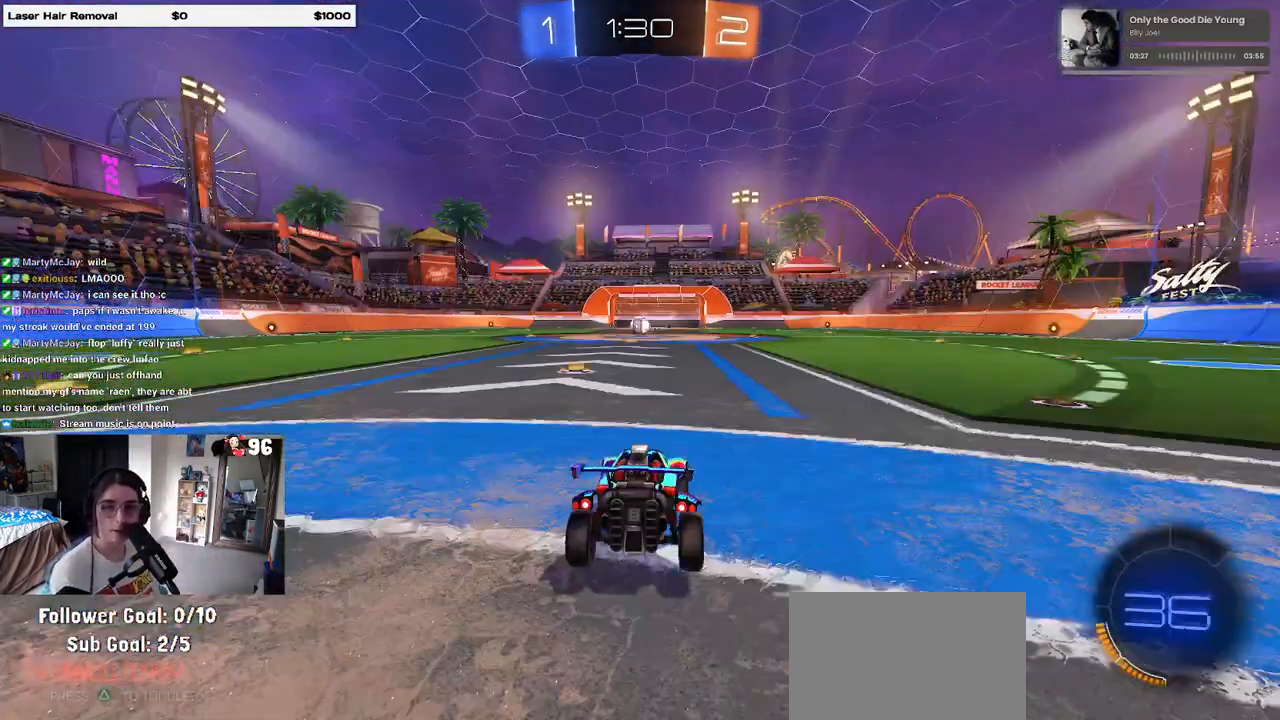
{"buttons": [], "left_stick": "center", "right_stick": "center", "events": [[83, "CROSS", "up"], [233, "CROSS", "down"], [267, "CROSS", "up"]]}
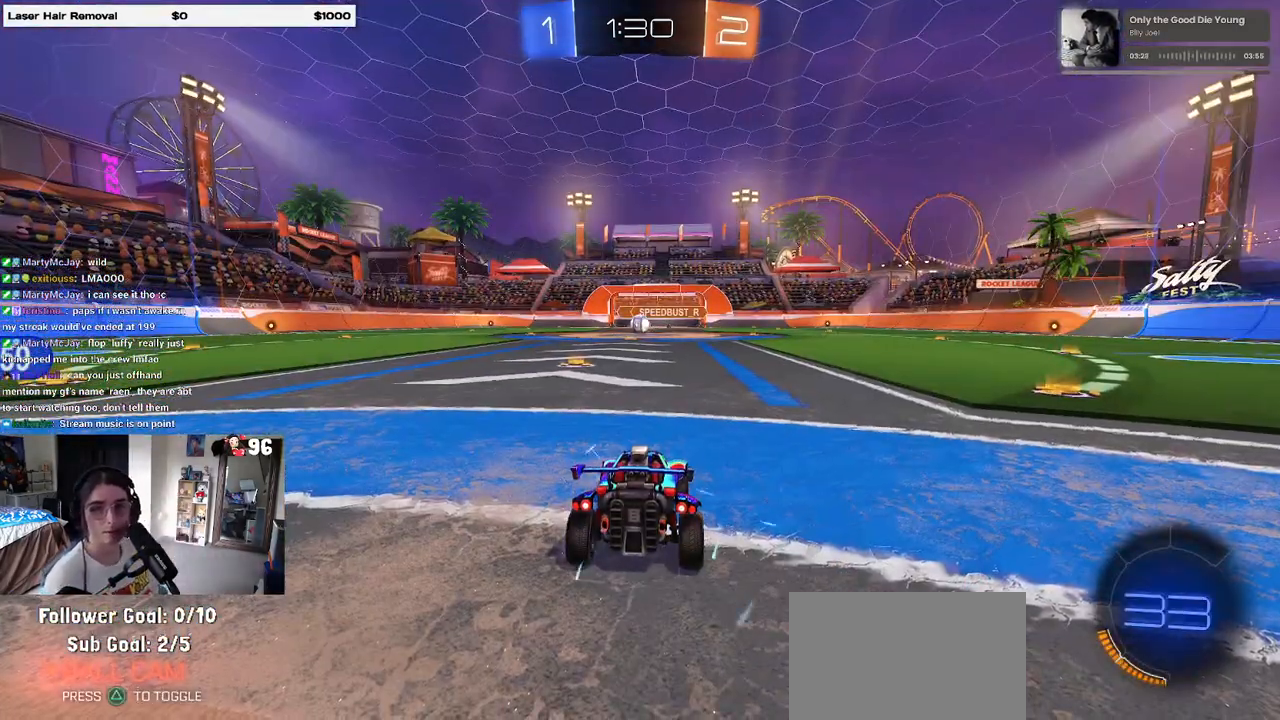
{"buttons": [], "left_stick": "center", "right_stick": "center", "events": []}
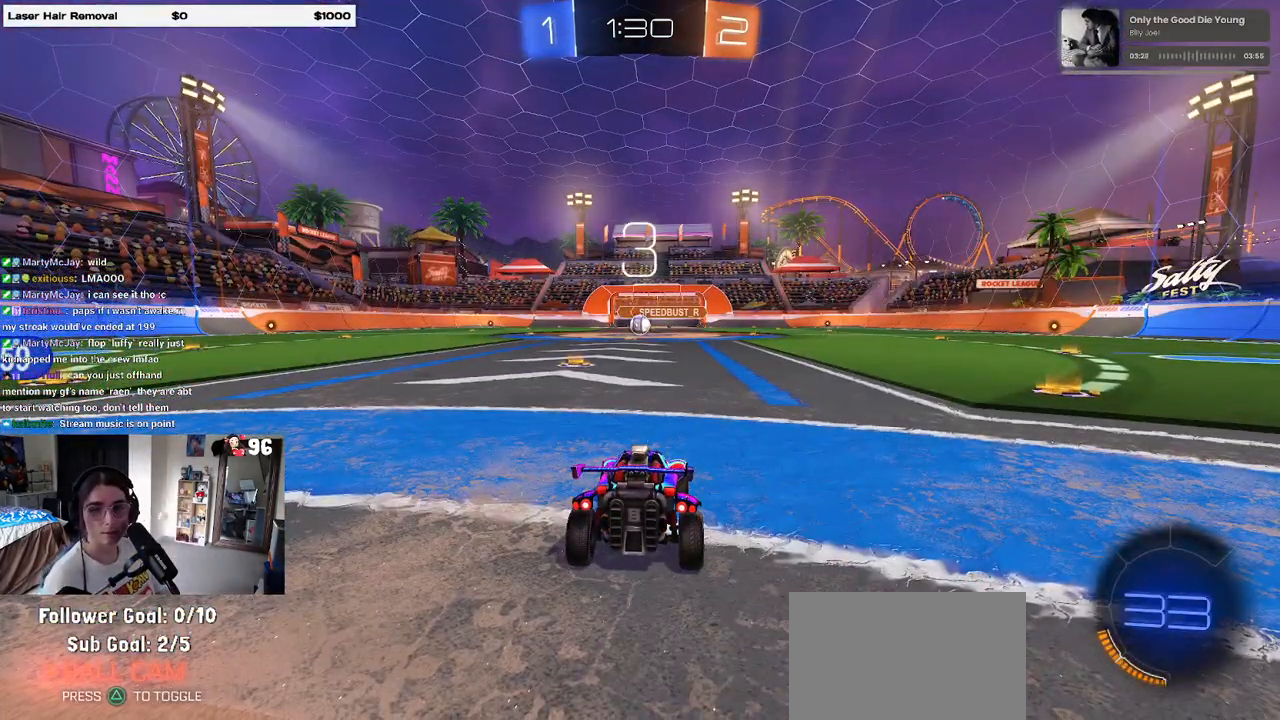
{"buttons": [], "left_stick": "center", "right_stick": "center", "events": []}
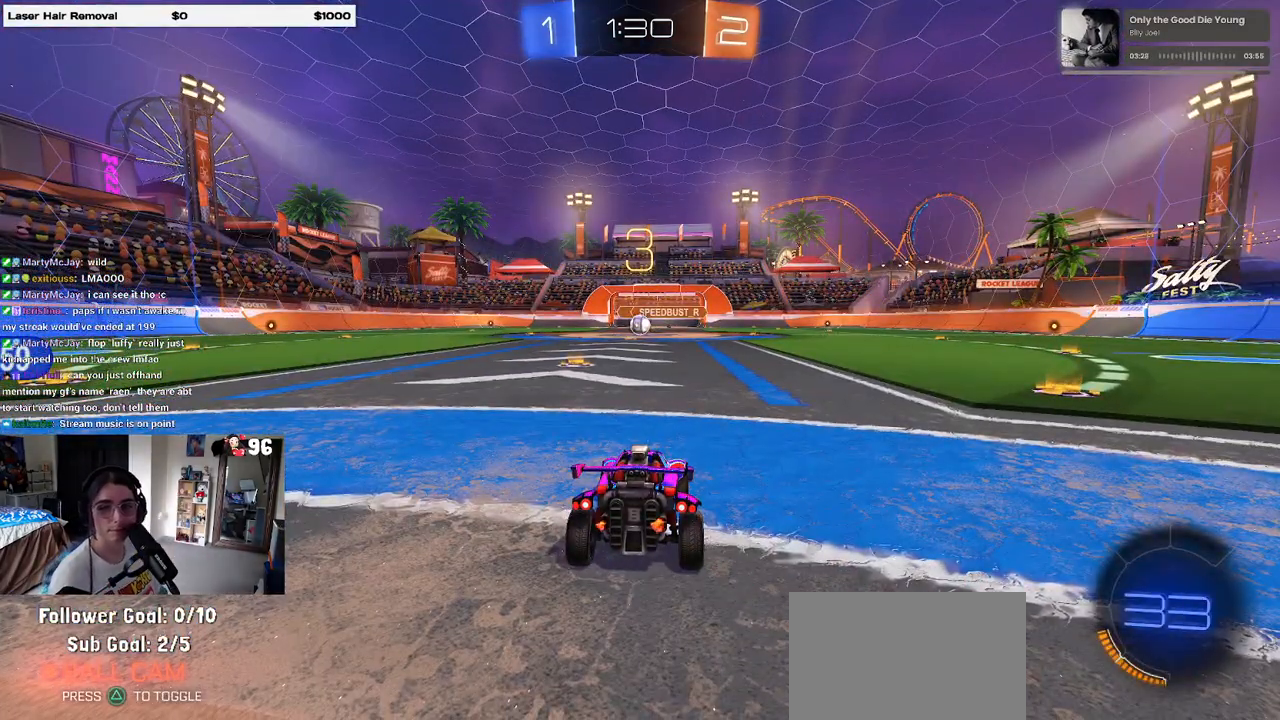
{"buttons": [], "left_stick": "center", "right_stick": "center", "events": []}
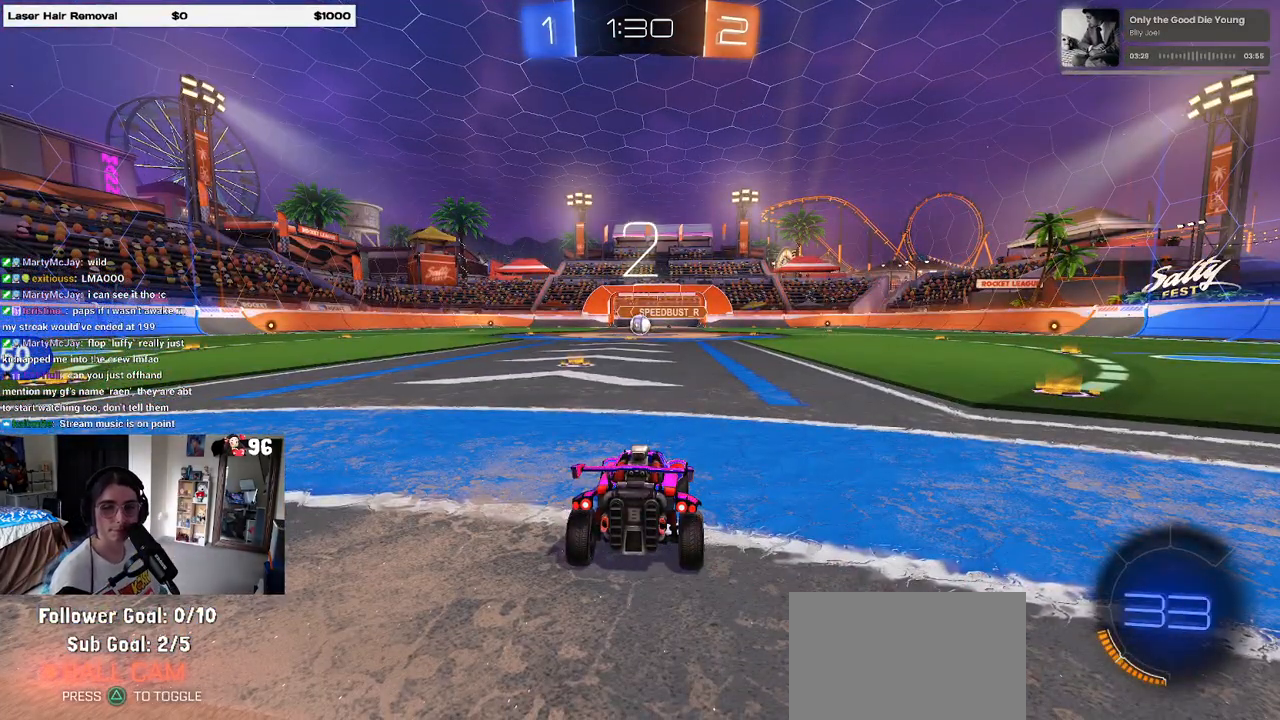
{"buttons": [], "left_stick": "center", "right_stick": "center", "events": []}
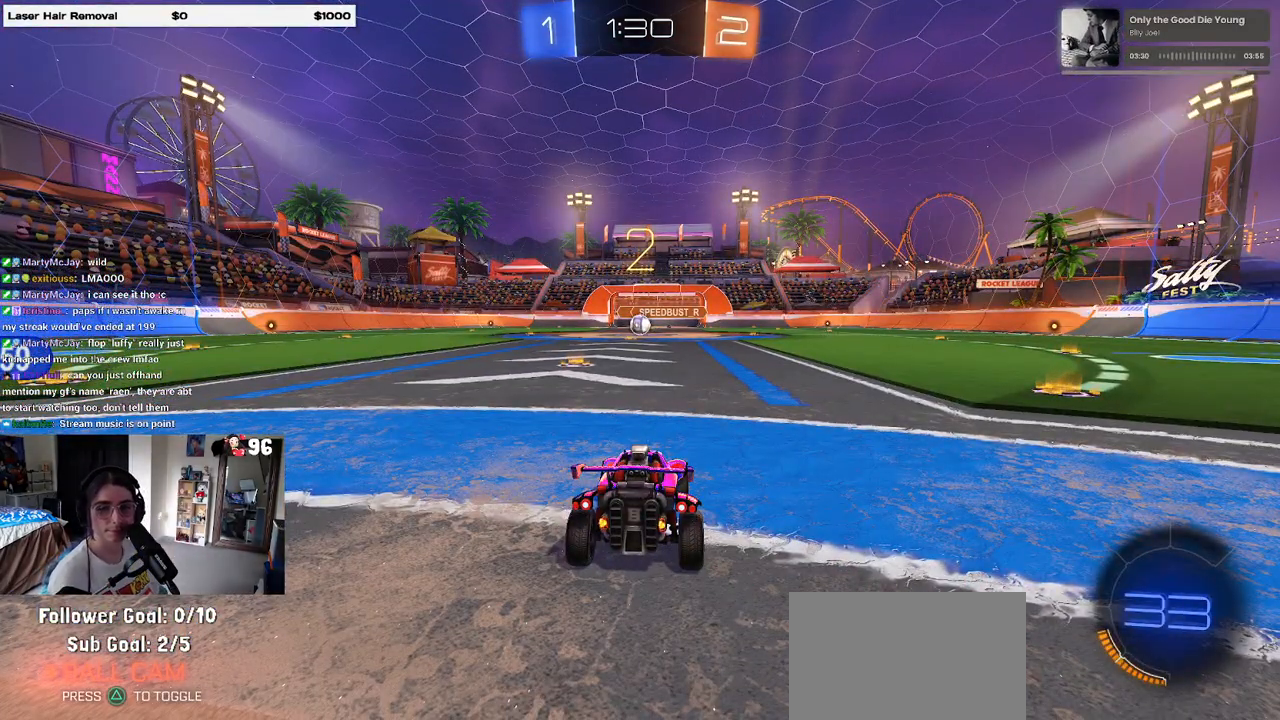
{"buttons": [], "left_stick": "center", "right_stick": "center", "events": []}
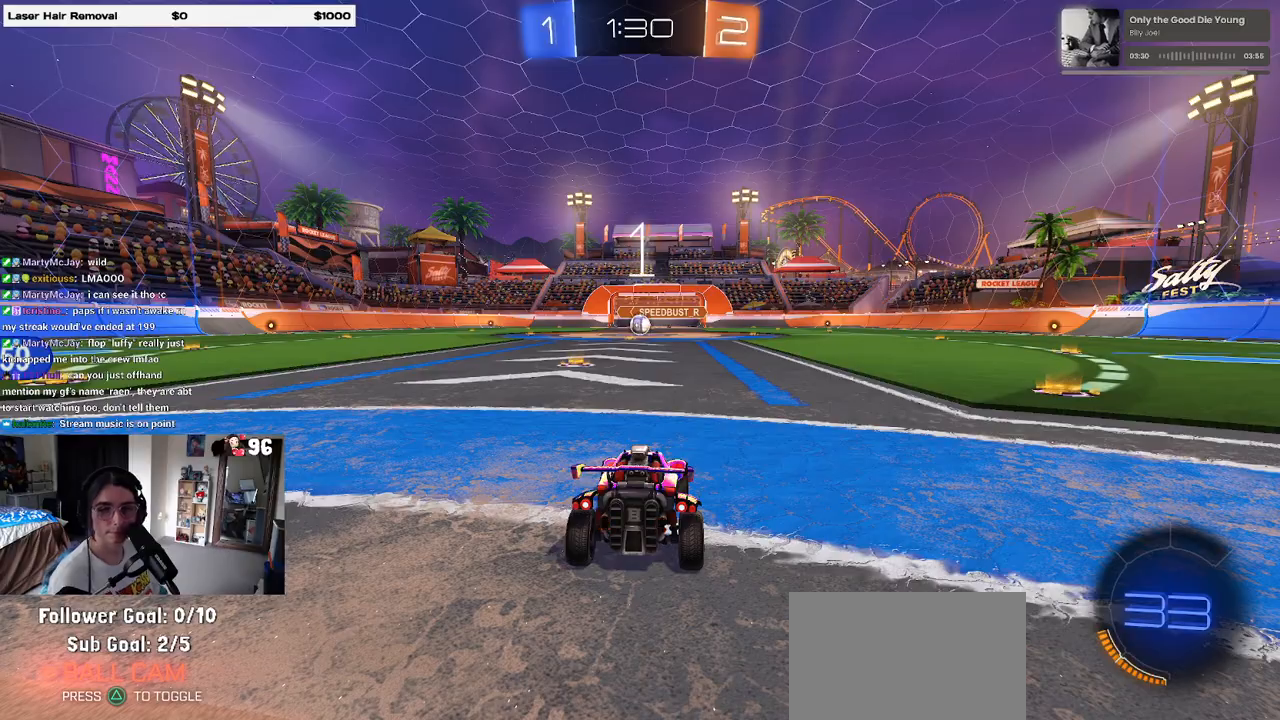
{"buttons": [], "left_stick": "center", "right_stick": "center", "events": []}
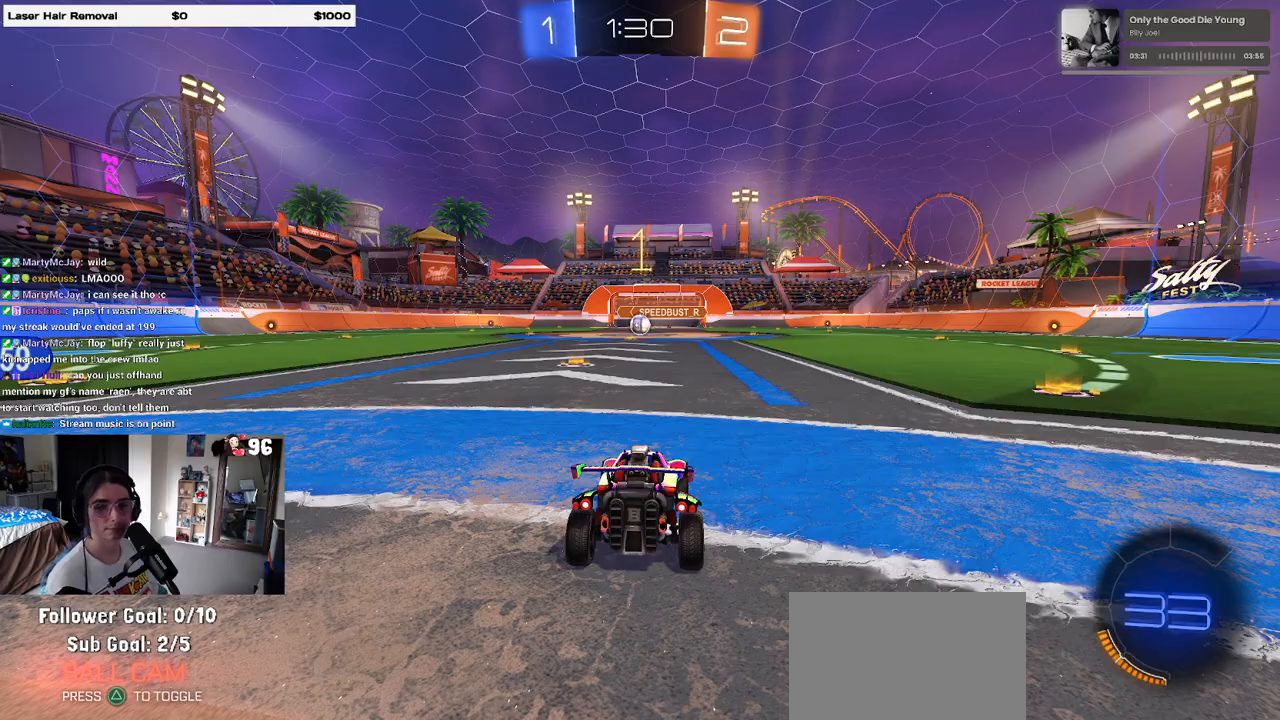
{"buttons": [], "left_stick": "center", "right_stick": "center", "events": []}
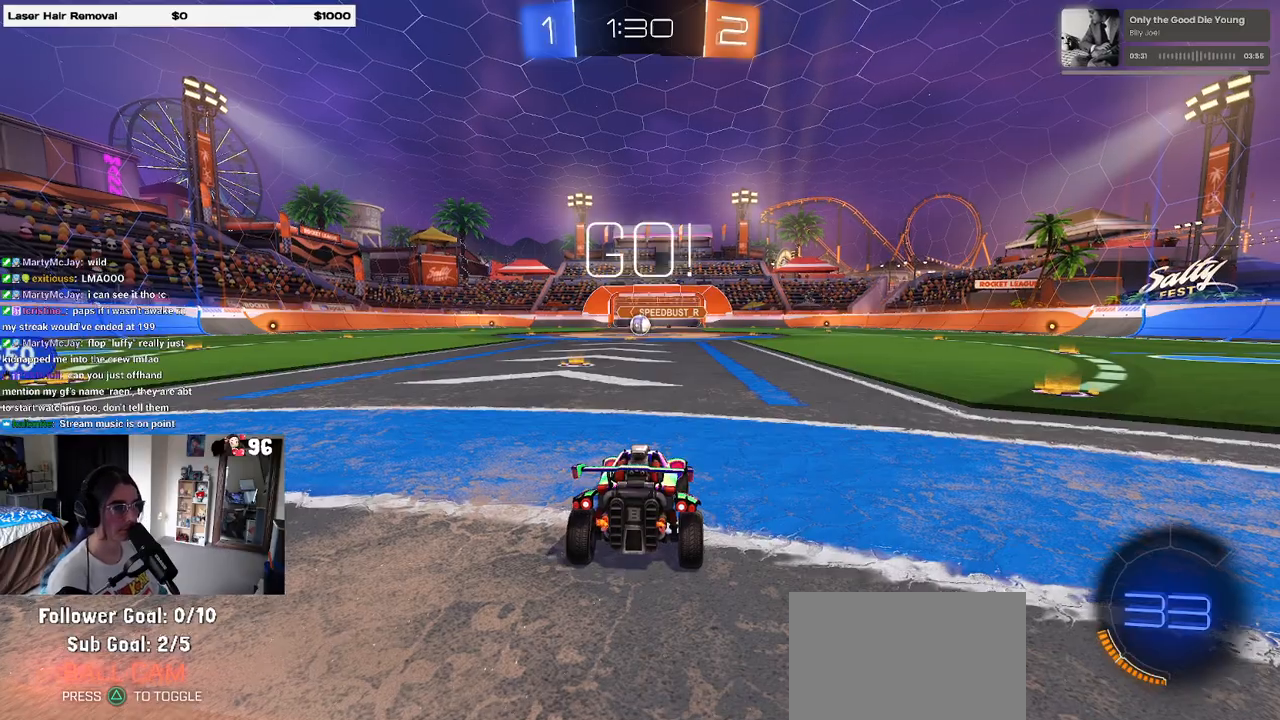
{"buttons": ["CROSS"], "left_stick": "up", "right_stick": "center", "events": [[233, "left_stick", "right"], [483, "CROSS", "down"], [500, "left_stick", "up"]]}
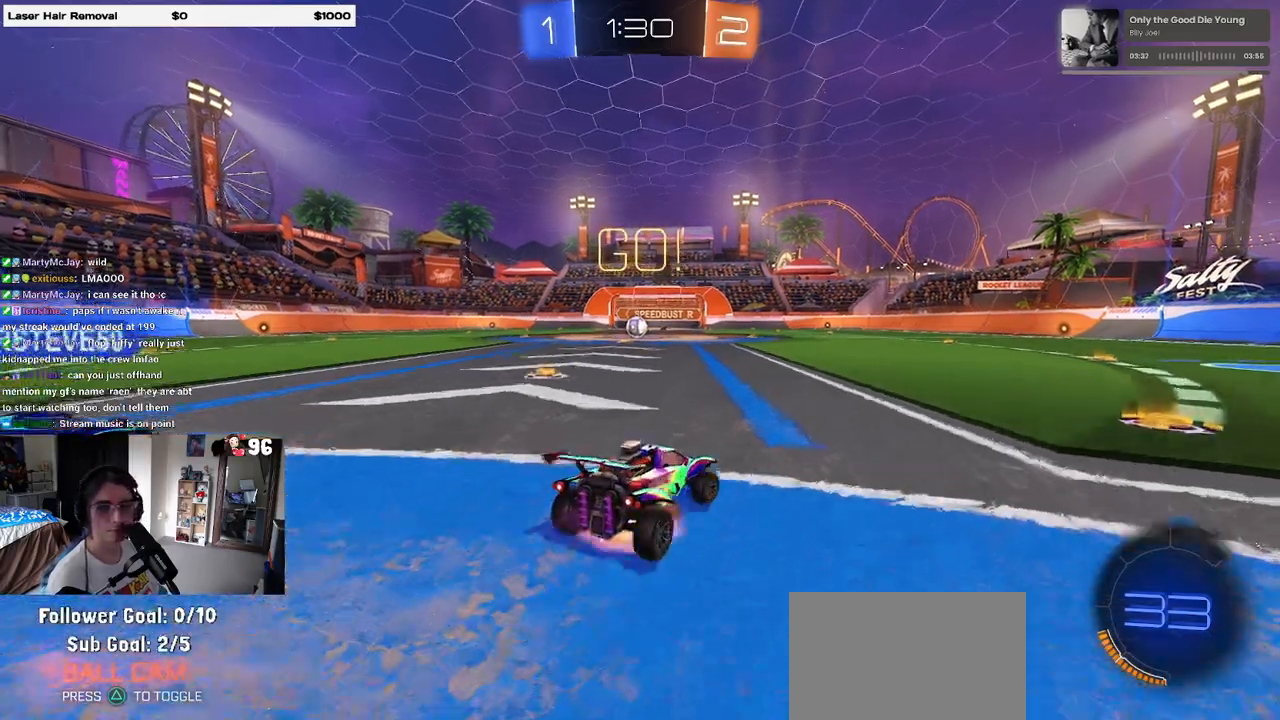
{"buttons": ["SQUARE"], "left_stick": "down-left", "right_stick": "center", "events": [[33, "left_stick", "up-left"], [100, "CROSS", "up"], [133, "CROSS", "down"], [217, "SQUARE", "down"], [233, "CROSS", "up"], [233, "left_stick", "down"], [450, "left_stick", "down-left"]]}
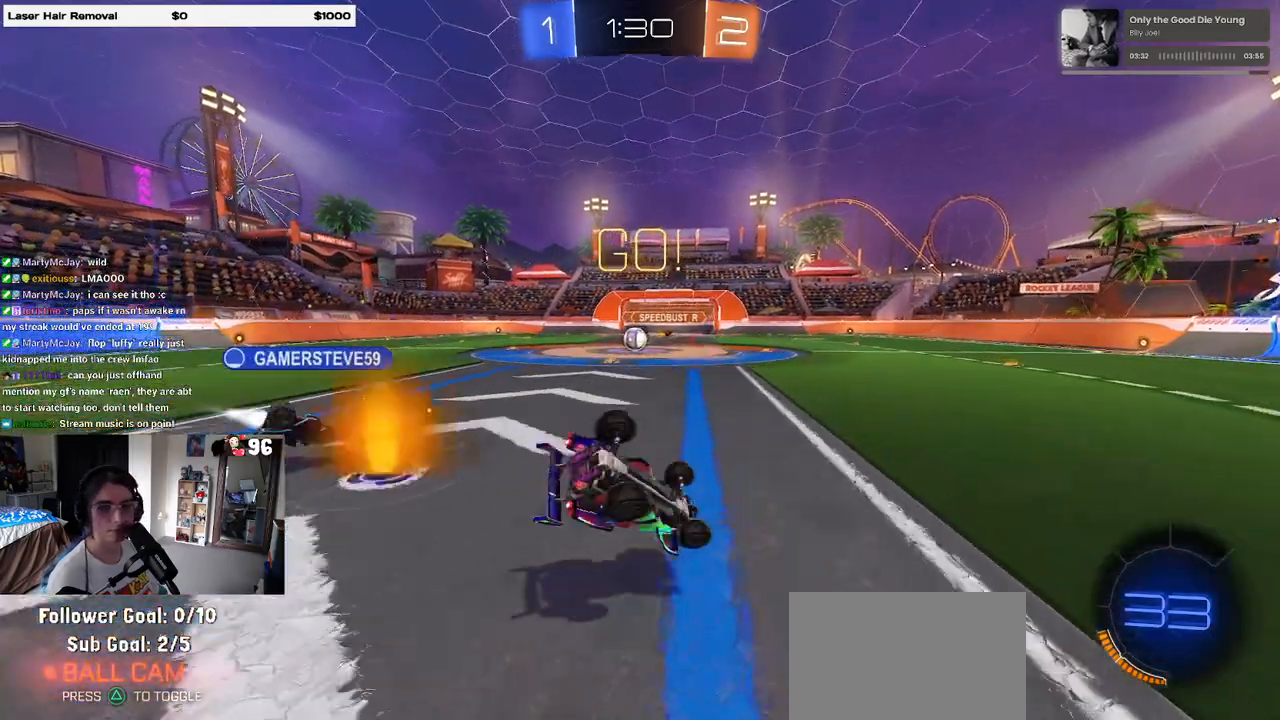
{"buttons": ["SQUARE"], "left_stick": "down-left", "right_stick": "center", "events": []}
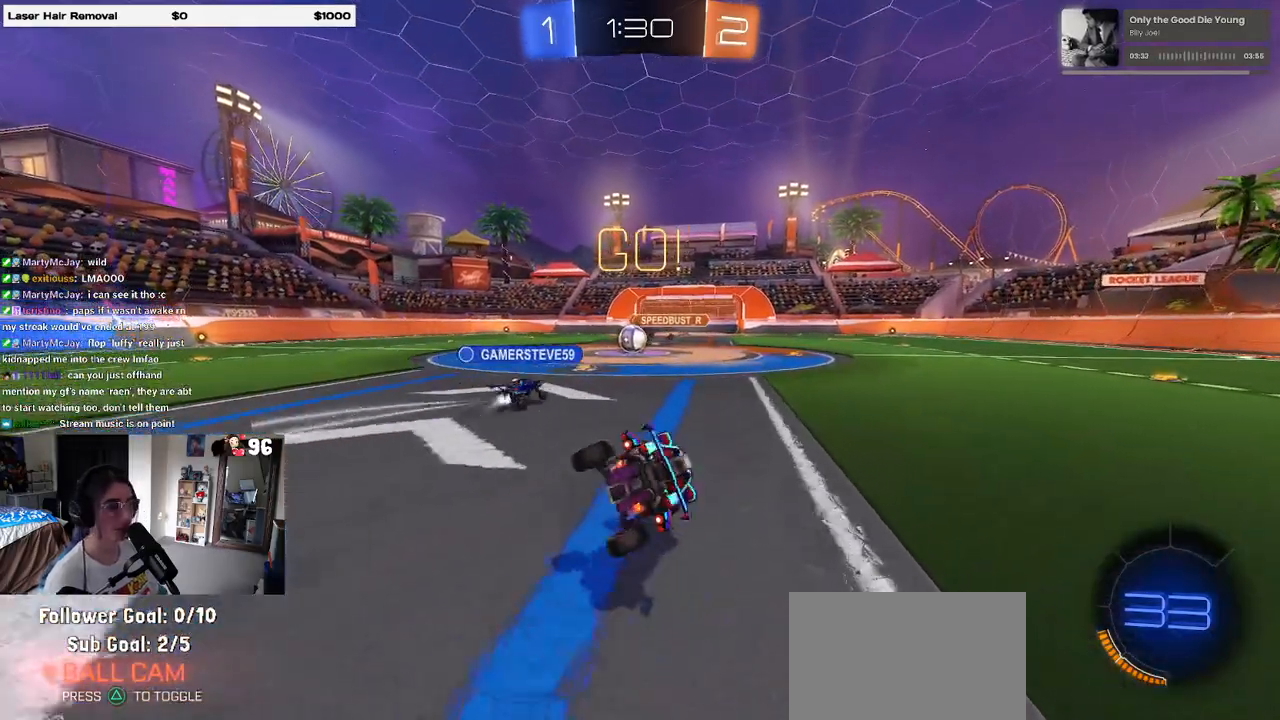
{"buttons": [], "left_stick": "left", "right_stick": "center", "events": [[67, "SQUARE", "up"], [100, "left_stick", "center"], [317, "left_stick", "left"]]}
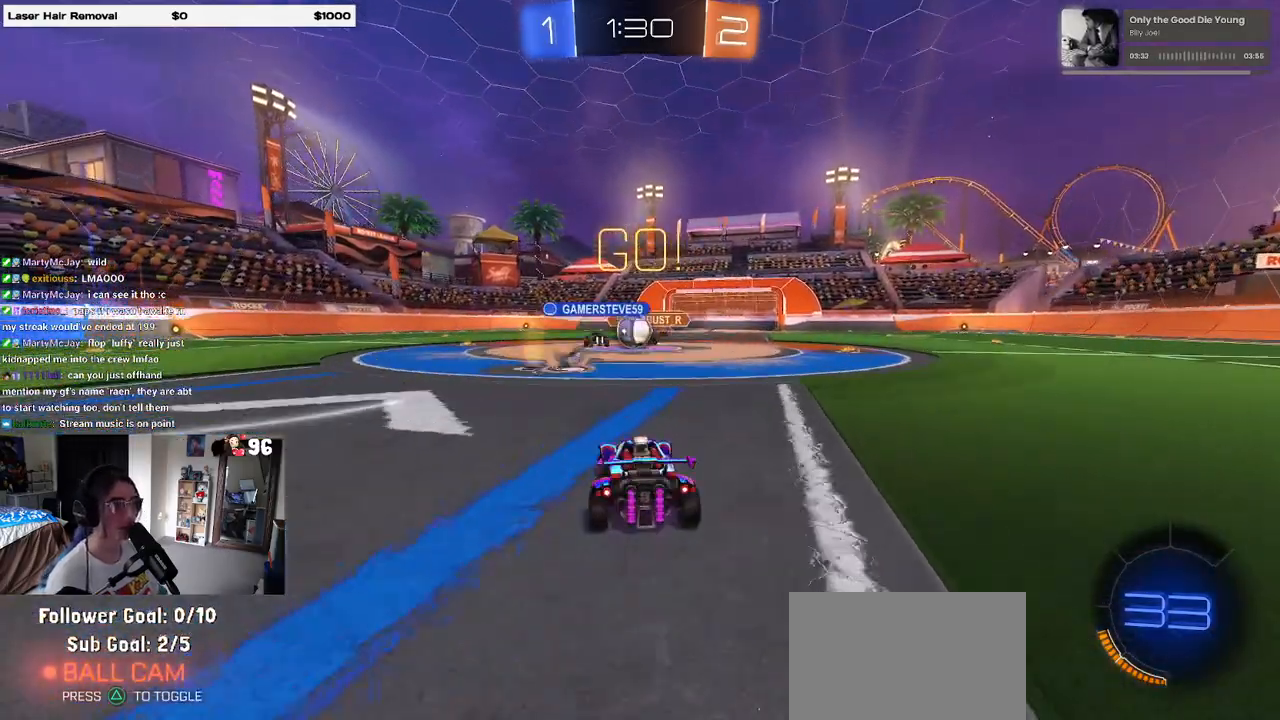
{"buttons": [], "left_stick": "right", "right_stick": "center", "events": [[50, "left_stick", "center"], [200, "left_stick", "right"], [367, "SQUARE", "down"], [450, "SQUARE", "up"]]}
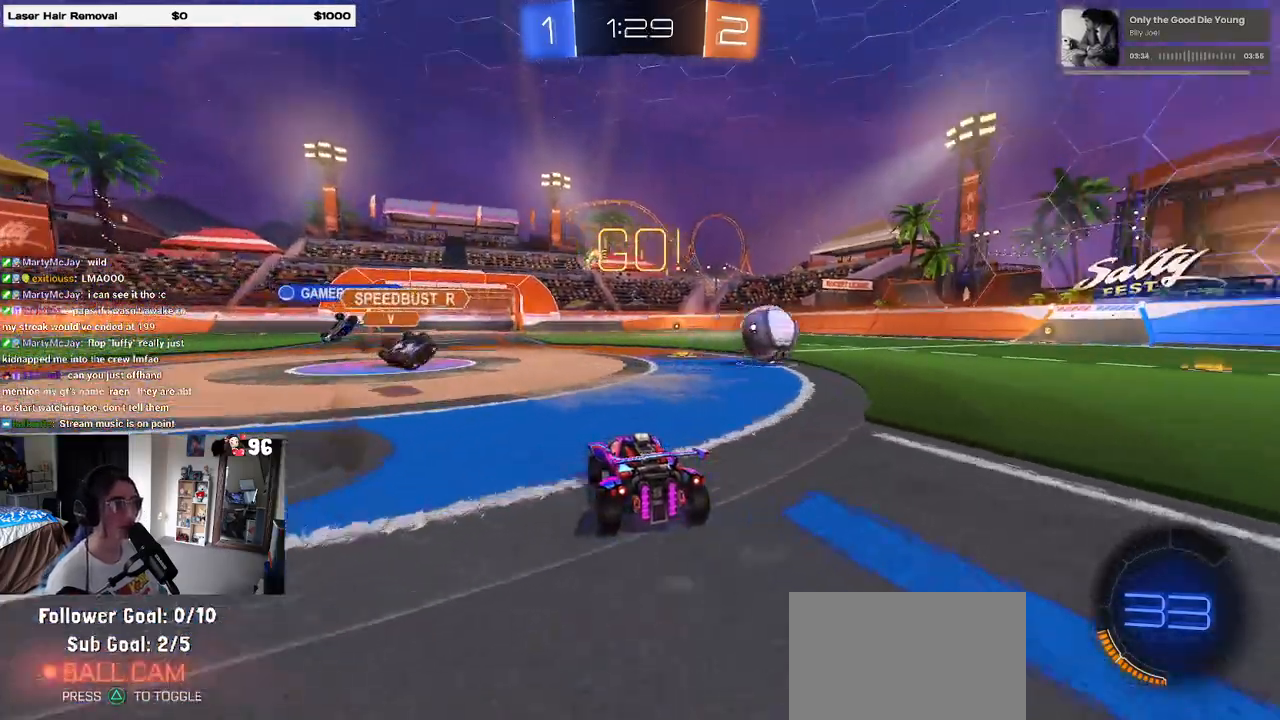
{"buttons": ["R1"], "left_stick": "right", "right_stick": "center", "events": [[500, "R1", "down"]]}
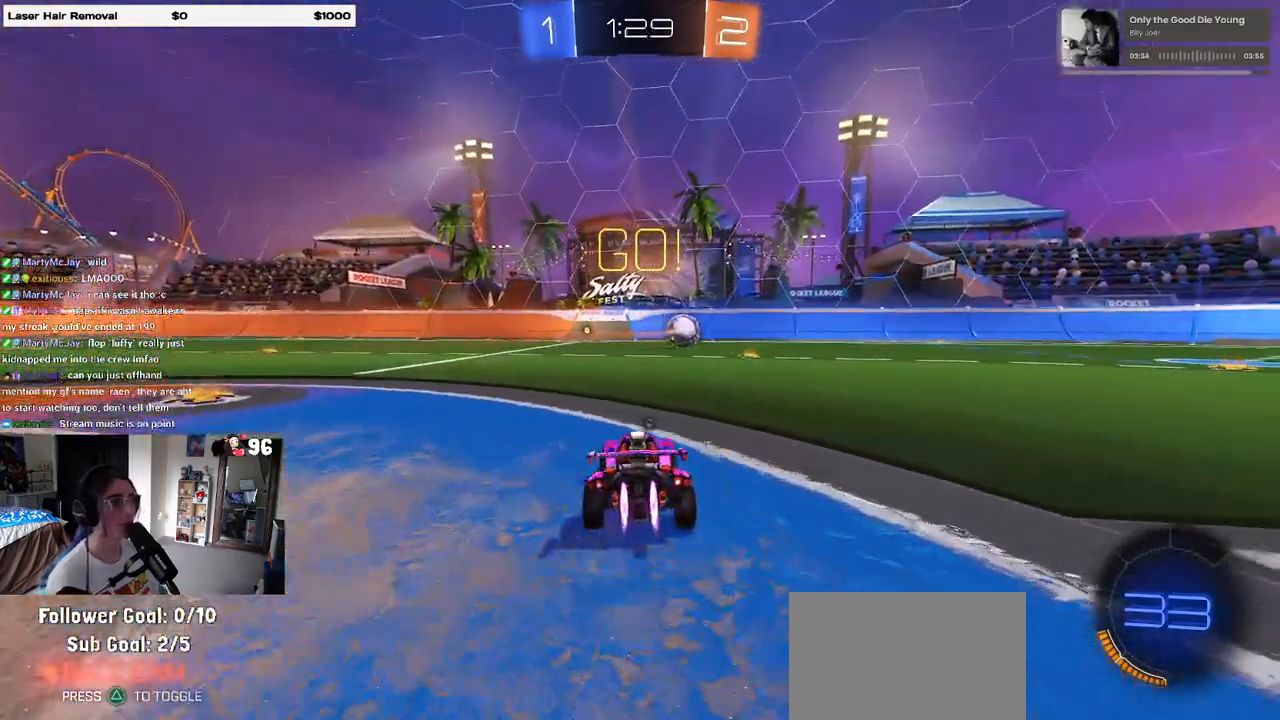
{"buttons": ["CROSS", "R1"], "left_stick": "left", "right_stick": "center", "events": [[17, "TRIANGLE", "down"], [117, "TRIANGLE", "up"], [483, "left_stick", "left"], [500, "CROSS", "down"]]}
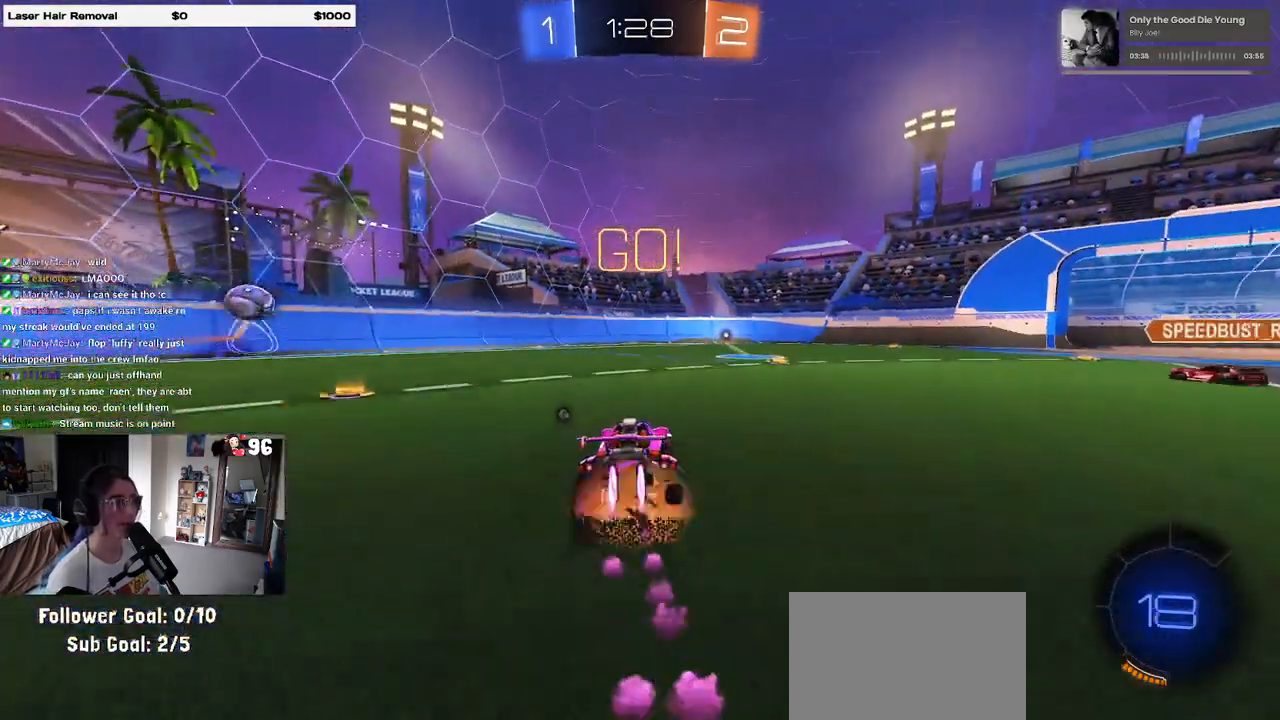
{"buttons": ["SQUARE", "R1"], "left_stick": "down-right", "right_stick": "center", "events": [[67, "left_stick", "up-right"], [83, "CROSS", "up"], [133, "CROSS", "down"], [183, "SQUARE", "down"], [183, "left_stick", "down-right"], [200, "CROSS", "up"]]}
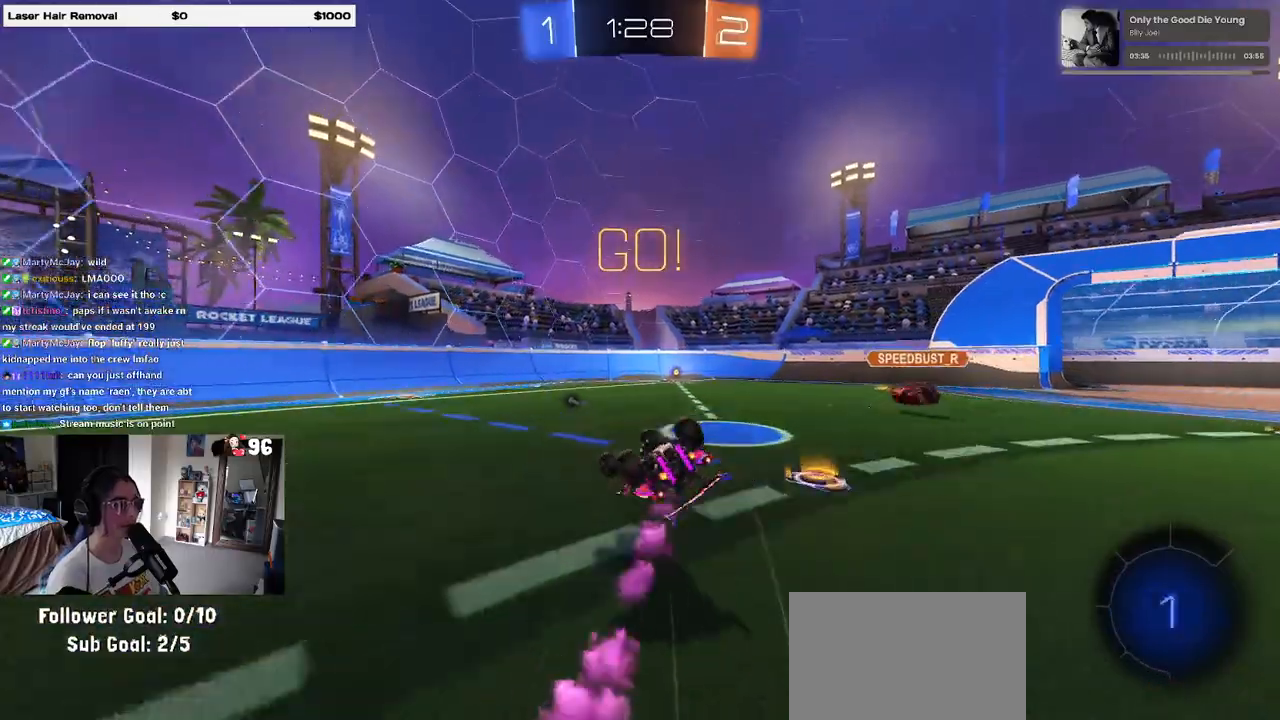
{"buttons": [], "left_stick": "center", "right_stick": "center", "events": [[100, "R1", "up"], [433, "SQUARE", "up"], [433, "left_stick", "center"]]}
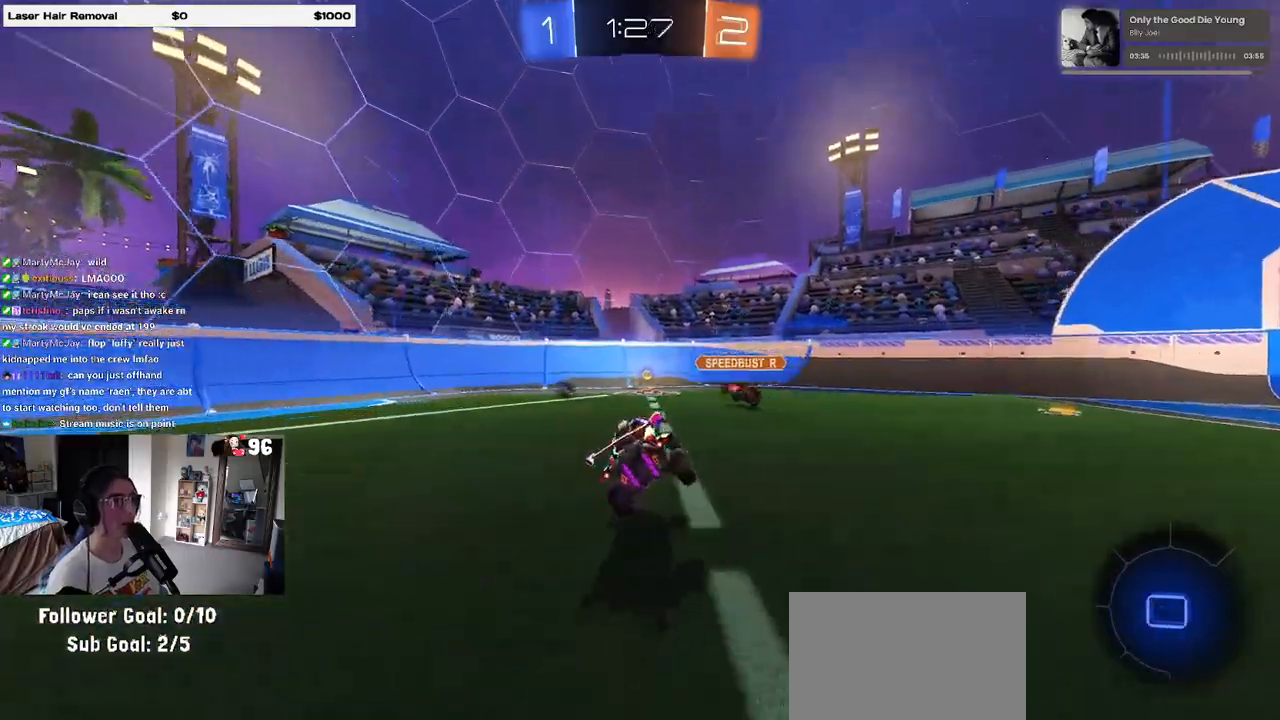
{"buttons": [], "left_stick": "right", "right_stick": "center", "events": [[50, "TRIANGLE", "down"], [133, "left_stick", "right"], [150, "TRIANGLE", "up"], [300, "SQUARE", "down"], [433, "SQUARE", "up"]]}
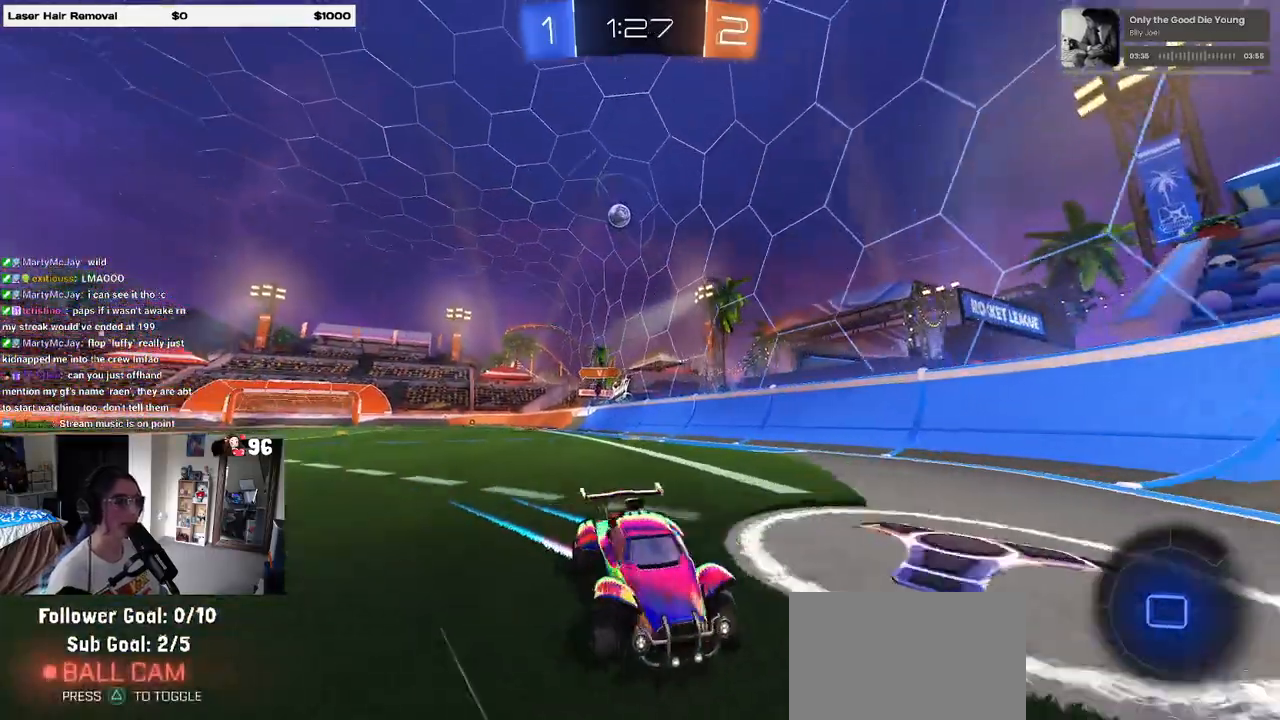
{"buttons": [], "left_stick": "right", "right_stick": "center", "events": []}
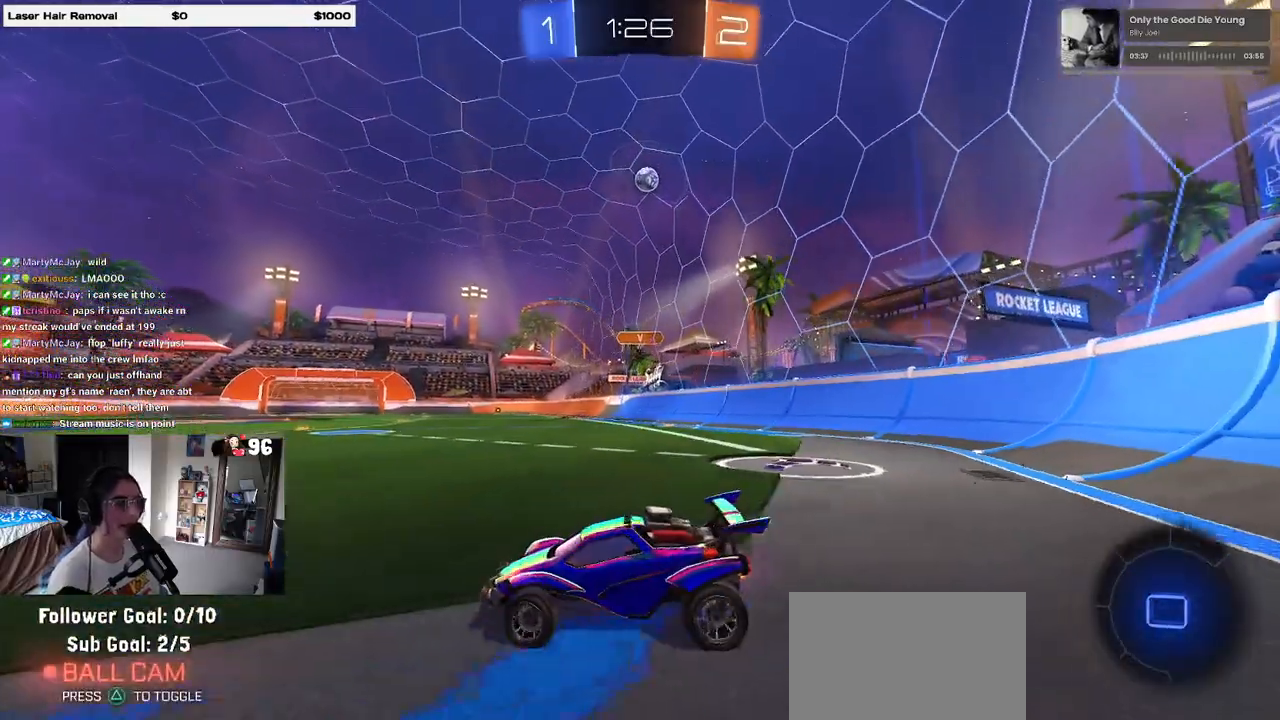
{"buttons": [], "left_stick": "left", "right_stick": "center", "events": [[100, "left_stick", "center"], [250, "left_stick", "left"], [350, "SQUARE", "down"], [450, "SQUARE", "up"]]}
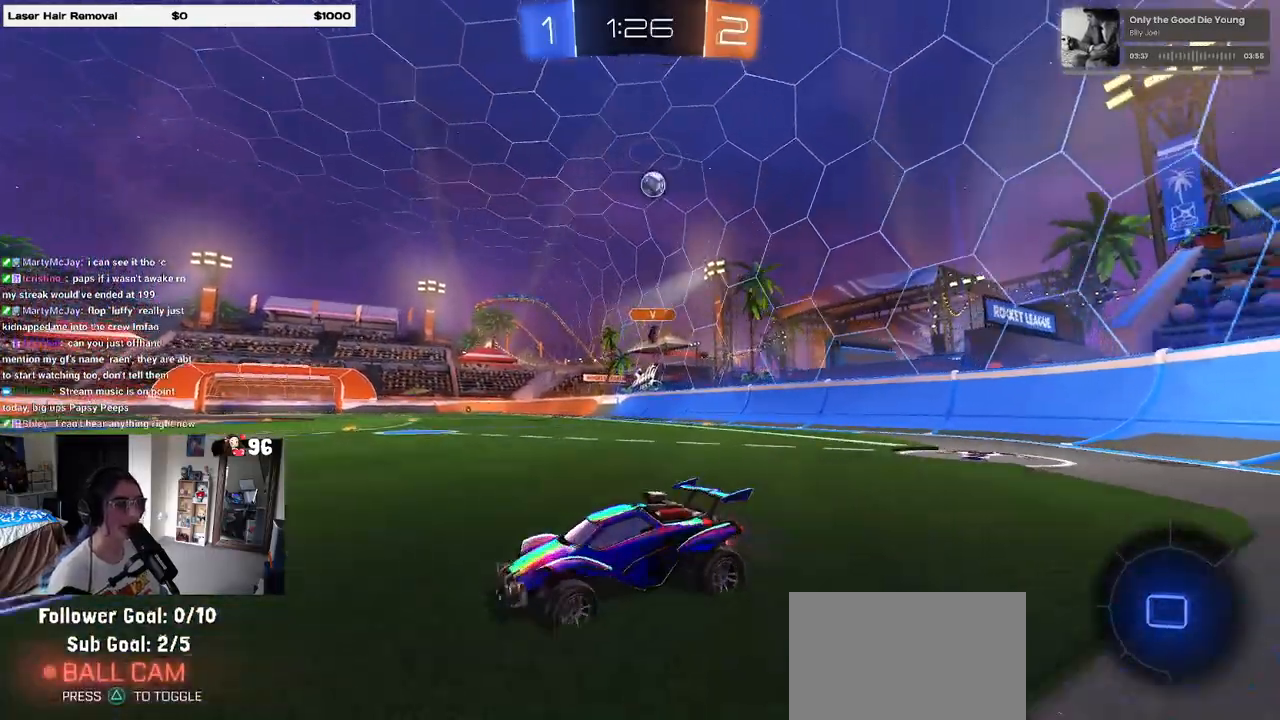
{"buttons": [], "left_stick": "left", "right_stick": "center", "events": []}
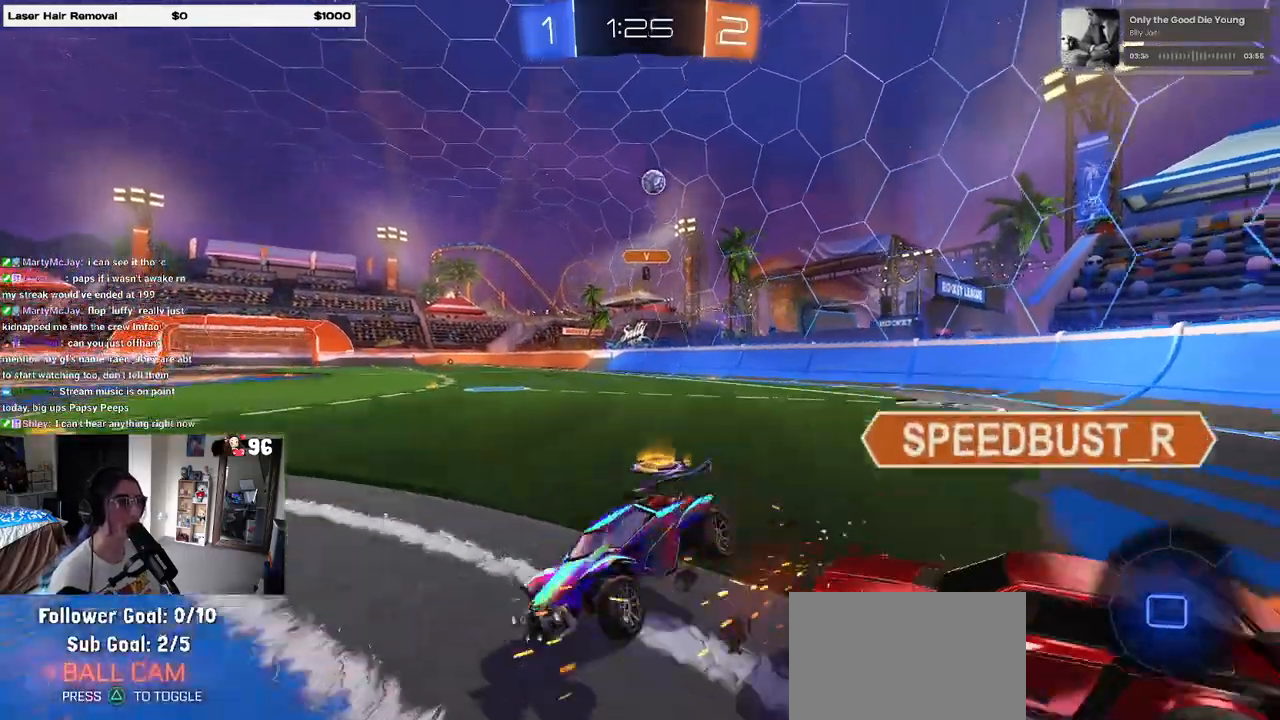
{"buttons": [], "left_stick": "down-right", "right_stick": "center", "events": [[267, "left_stick", "center"], [350, "left_stick", "right"], [400, "left_stick", "down-right"]]}
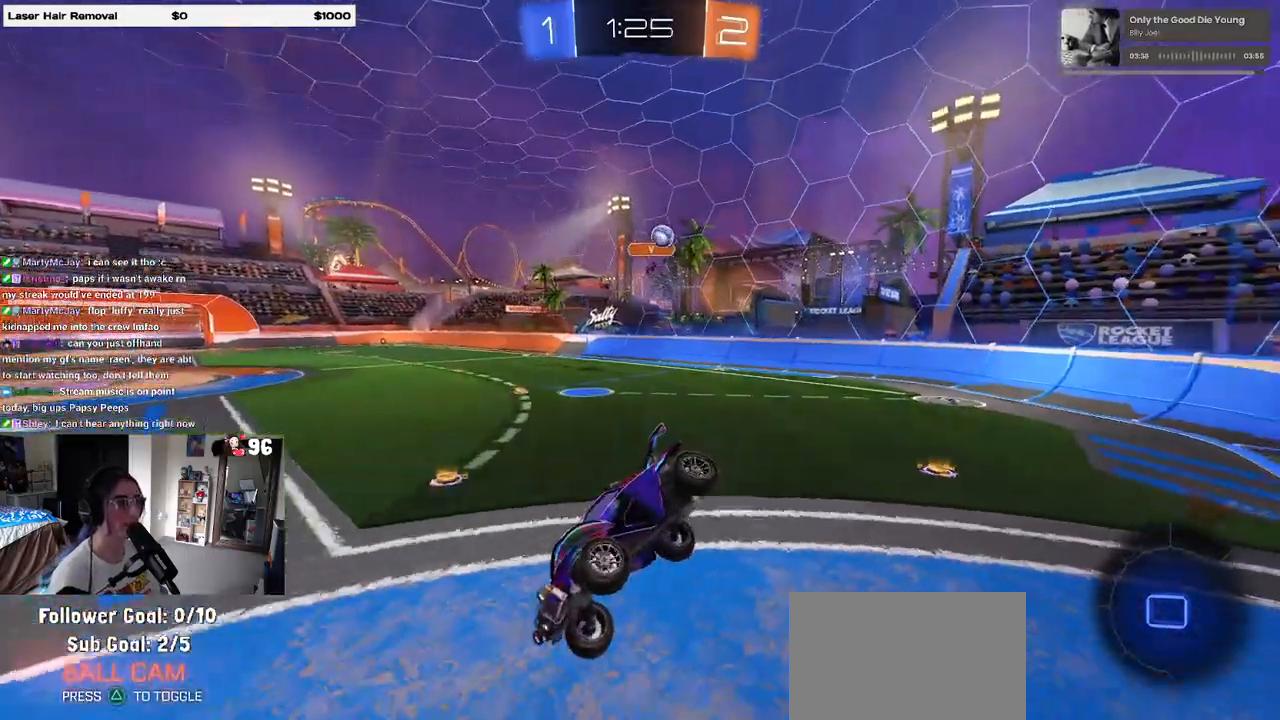
{"buttons": [], "left_stick": "down-left", "right_stick": "center", "events": [[133, "left_stick", "right"], [233, "left_stick", "center"], [300, "left_stick", "left"], [483, "left_stick", "down-left"]]}
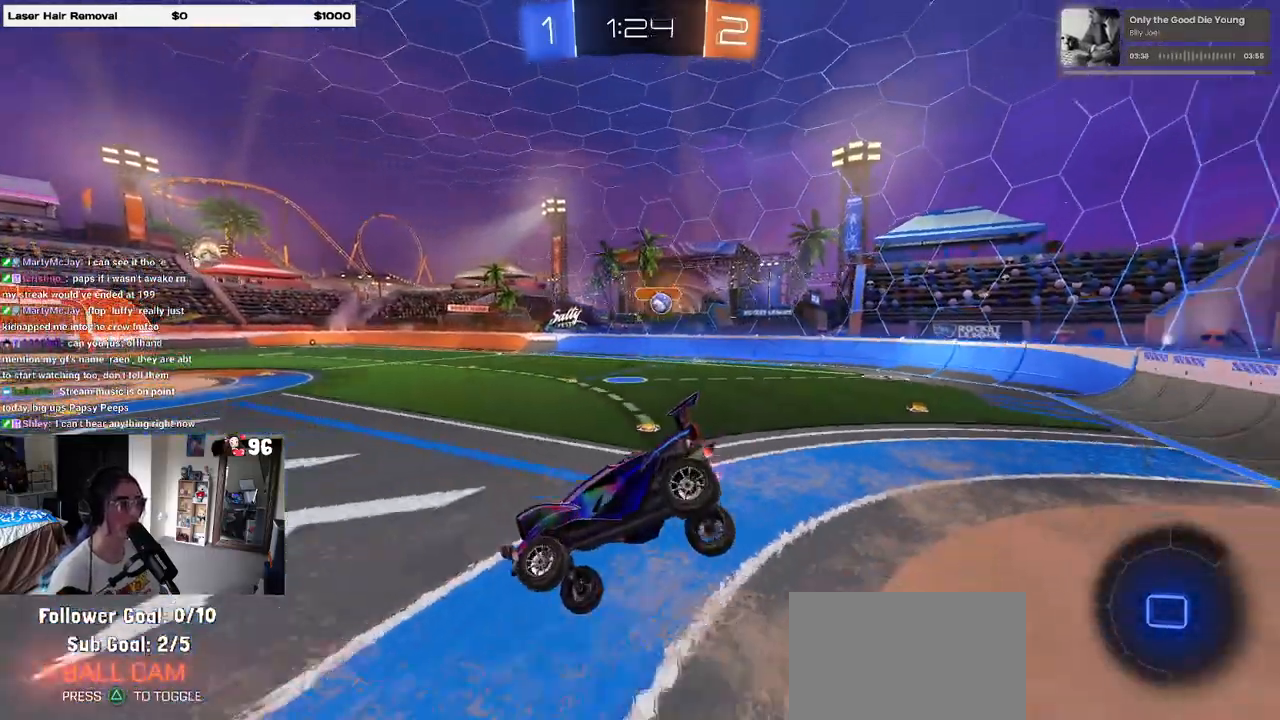
{"buttons": [], "left_stick": "up-left", "right_stick": "center", "events": [[83, "SQUARE", "down"], [217, "SQUARE", "up"], [267, "left_stick", "center"], [467, "left_stick", "up-left"]]}
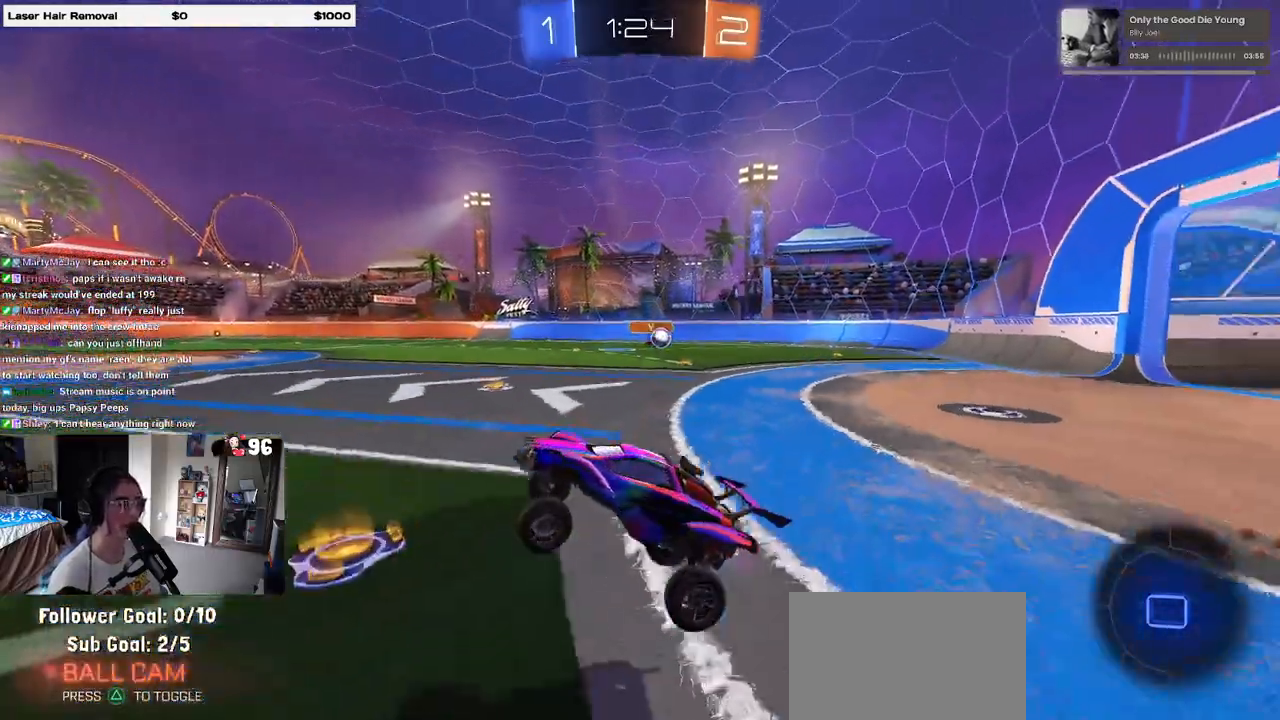
{"buttons": [], "left_stick": "center", "right_stick": "center", "events": [[217, "left_stick", "left"], [450, "left_stick", "center"]]}
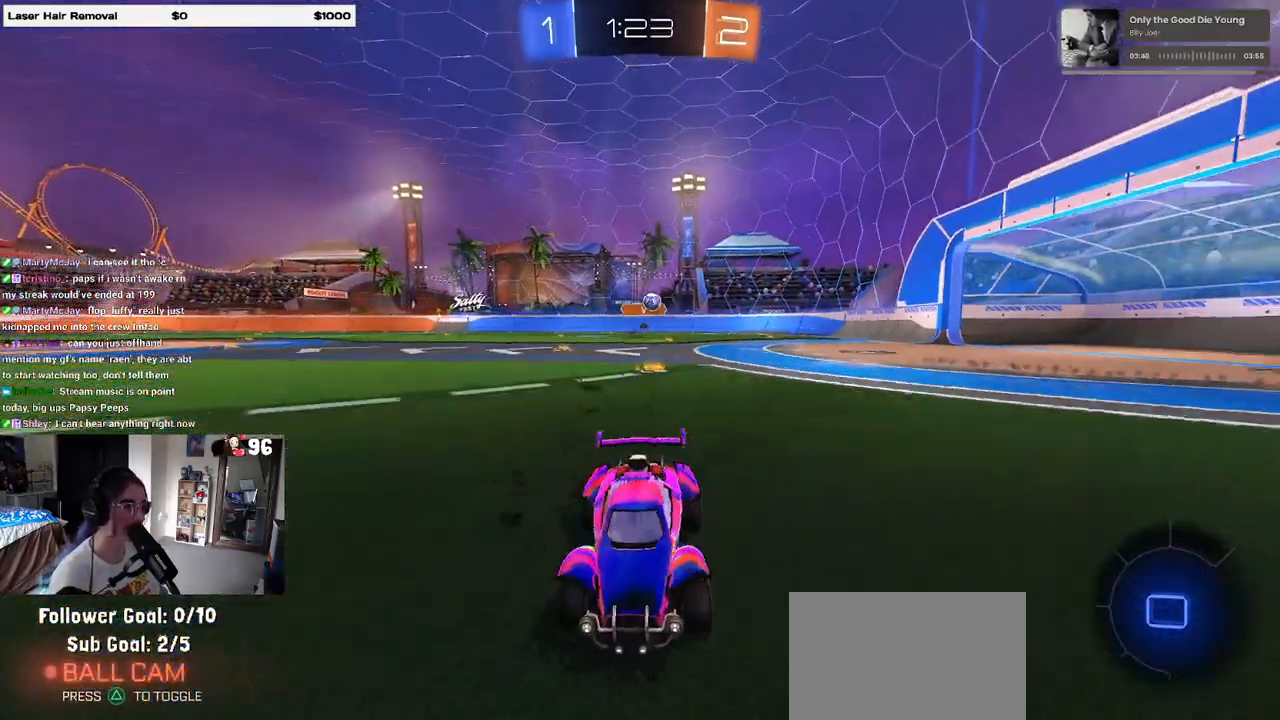
{"buttons": [], "left_stick": "left", "right_stick": "center", "events": [[250, "left_stick", "left"], [367, "left_stick", "center"], [483, "left_stick", "left"]]}
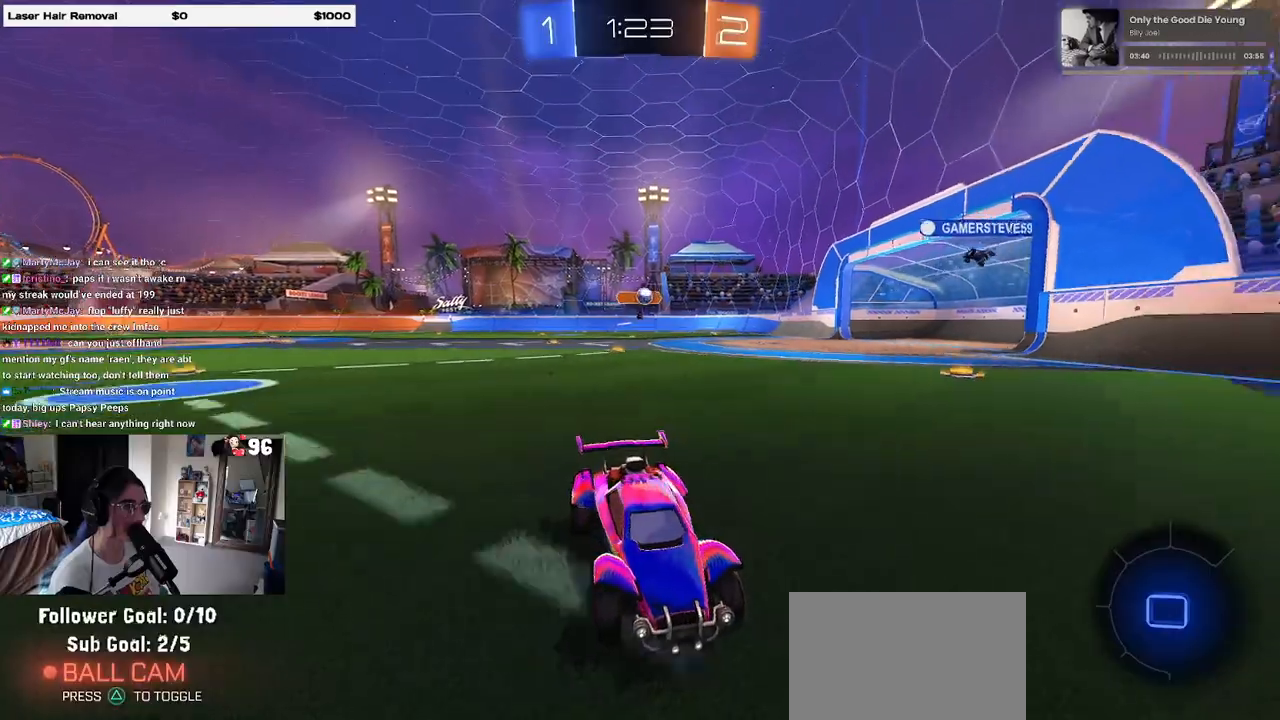
{"buttons": [], "left_stick": "left", "right_stick": "center", "events": [[133, "SQUARE", "down"], [250, "SQUARE", "up"]]}